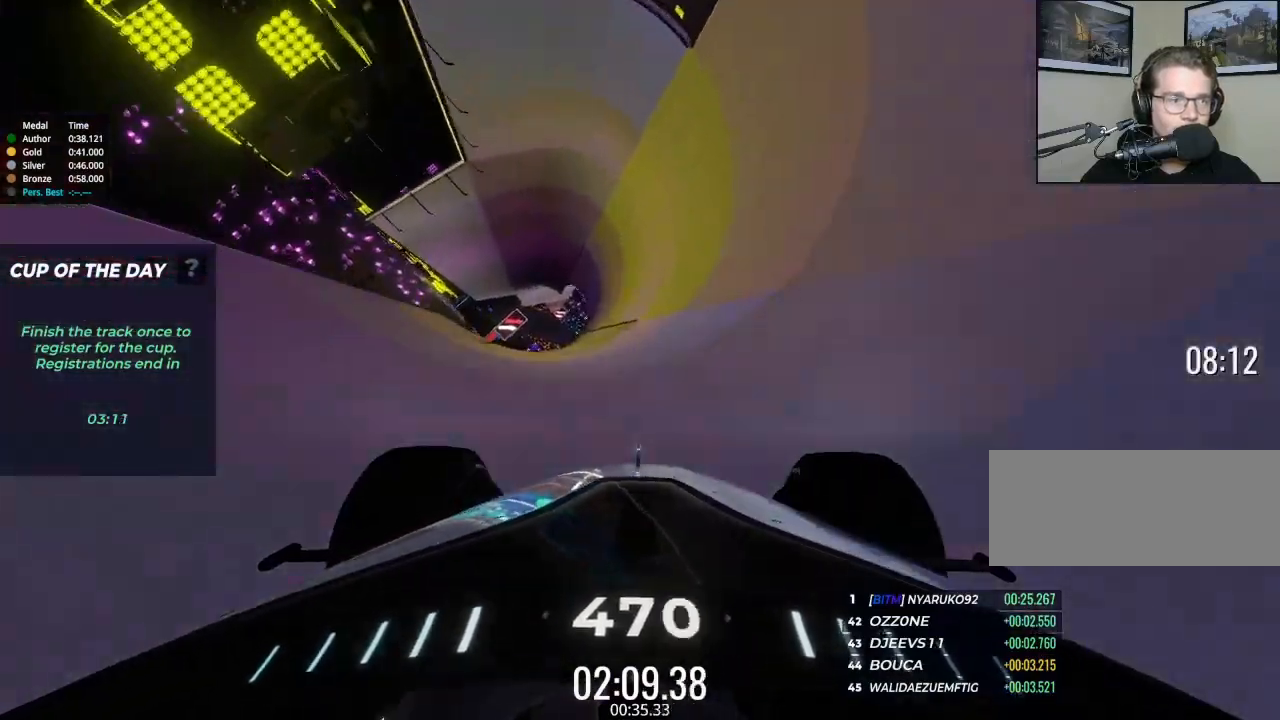
Gameplay with keyboard; each line is a JSON object with the keys held at the frame after it. "events" lists presses ("down") and releases ("up") of "brake", "down", "left", "right" and "up" between this image and that frame as [ms after this image, input, new state], when the widget could be followed in between. No other keys are recorded. Mouse input is not recorded. Key names are as the overlay labels them; some are game actions (e.g. jump) rather than physical keys.
{"keys": ["up"], "events": [[67, "right", "down"], [233, "right", "up"]]}
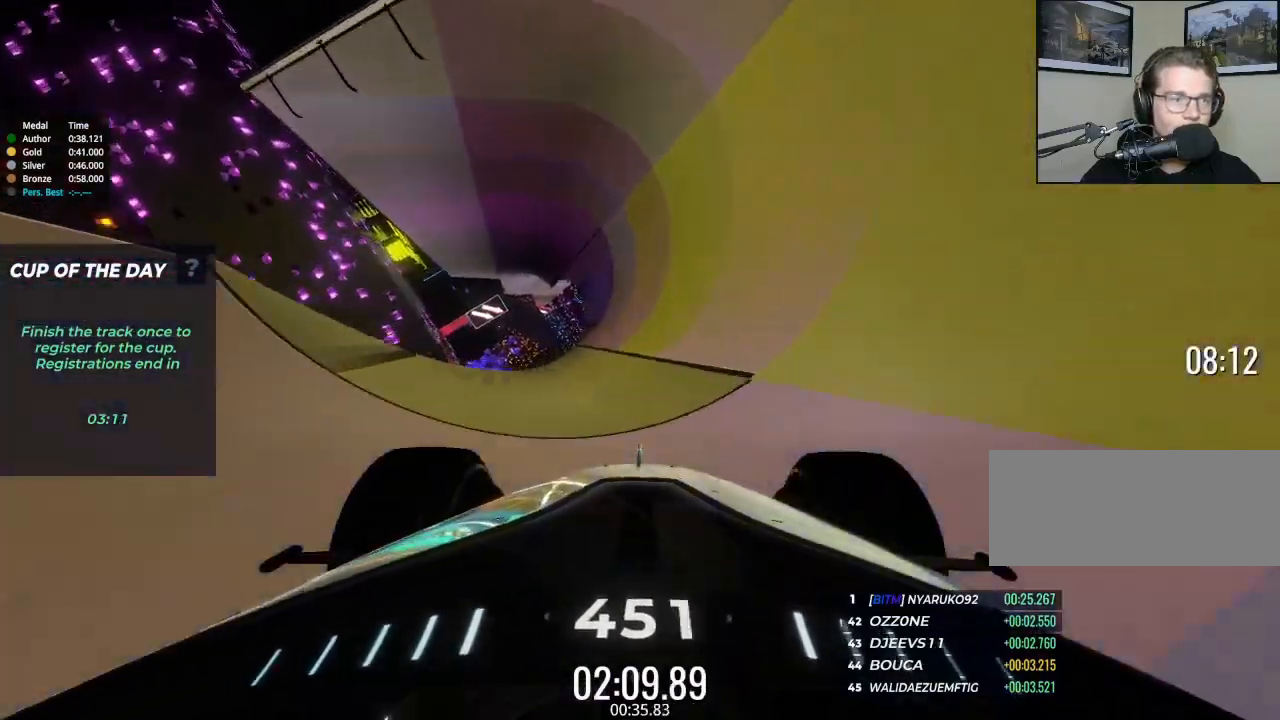
{"keys": ["up"], "events": []}
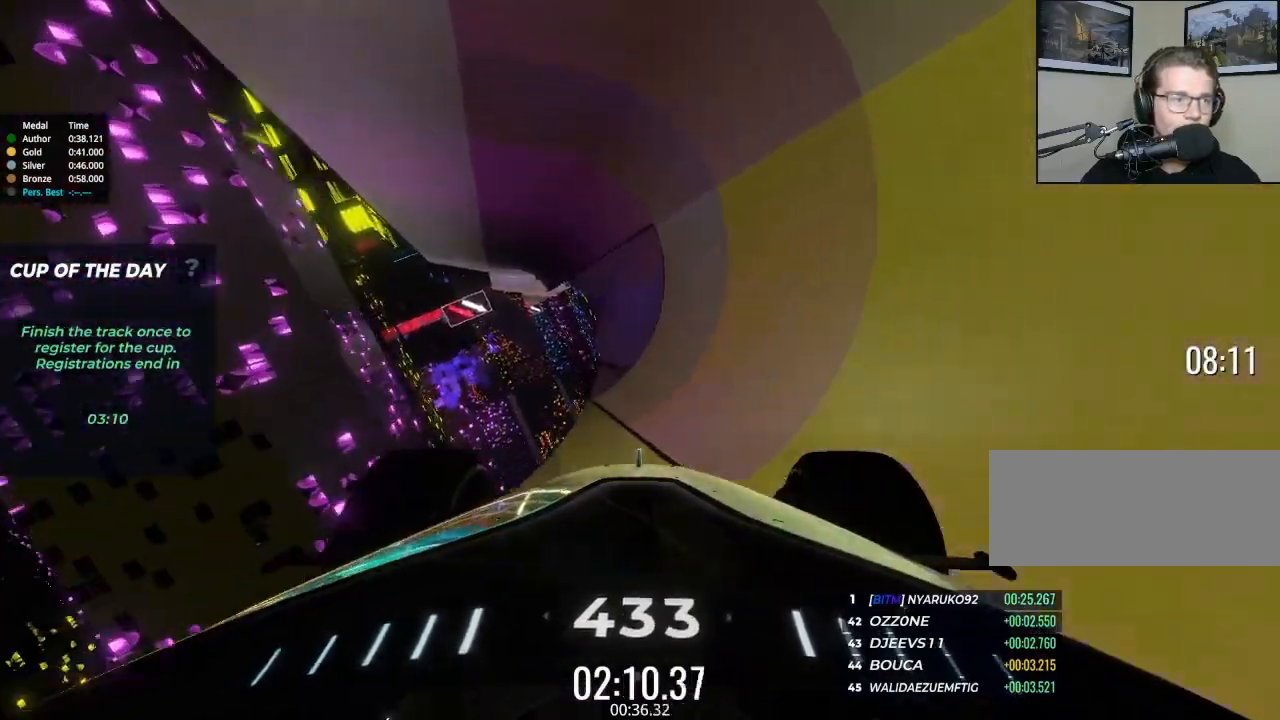
{"keys": ["up"], "events": []}
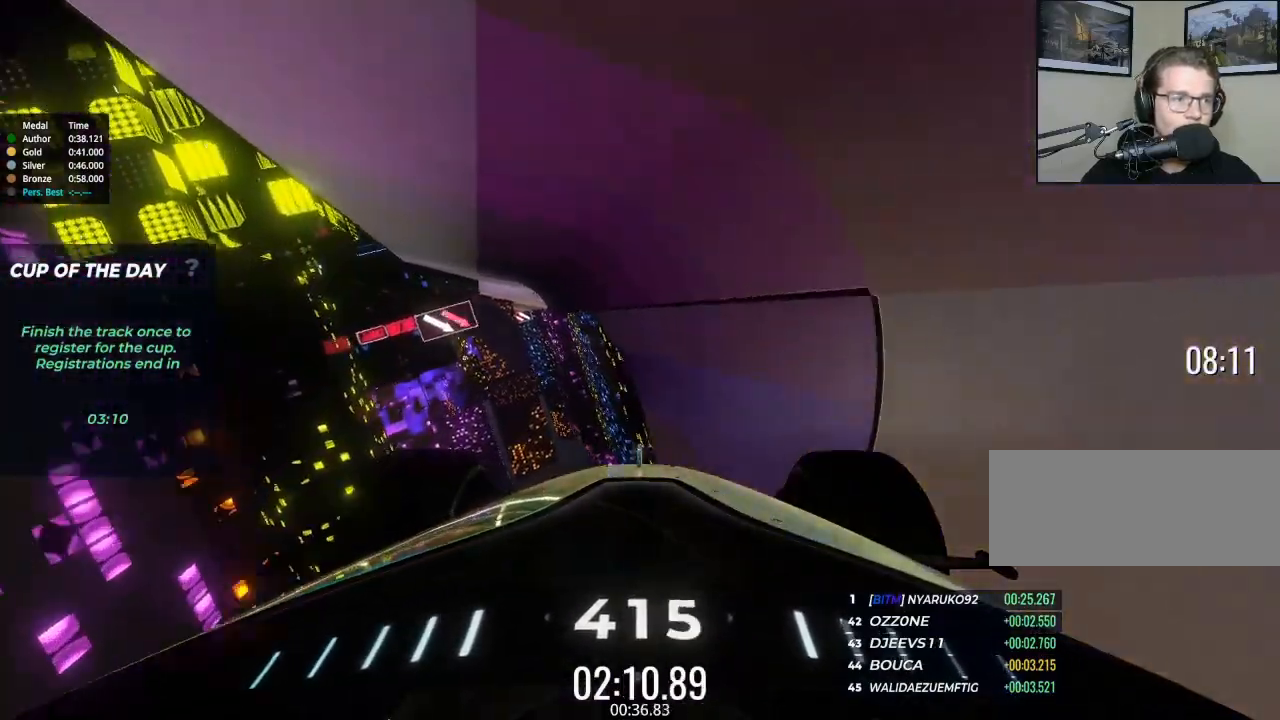
{"keys": ["up"], "events": []}
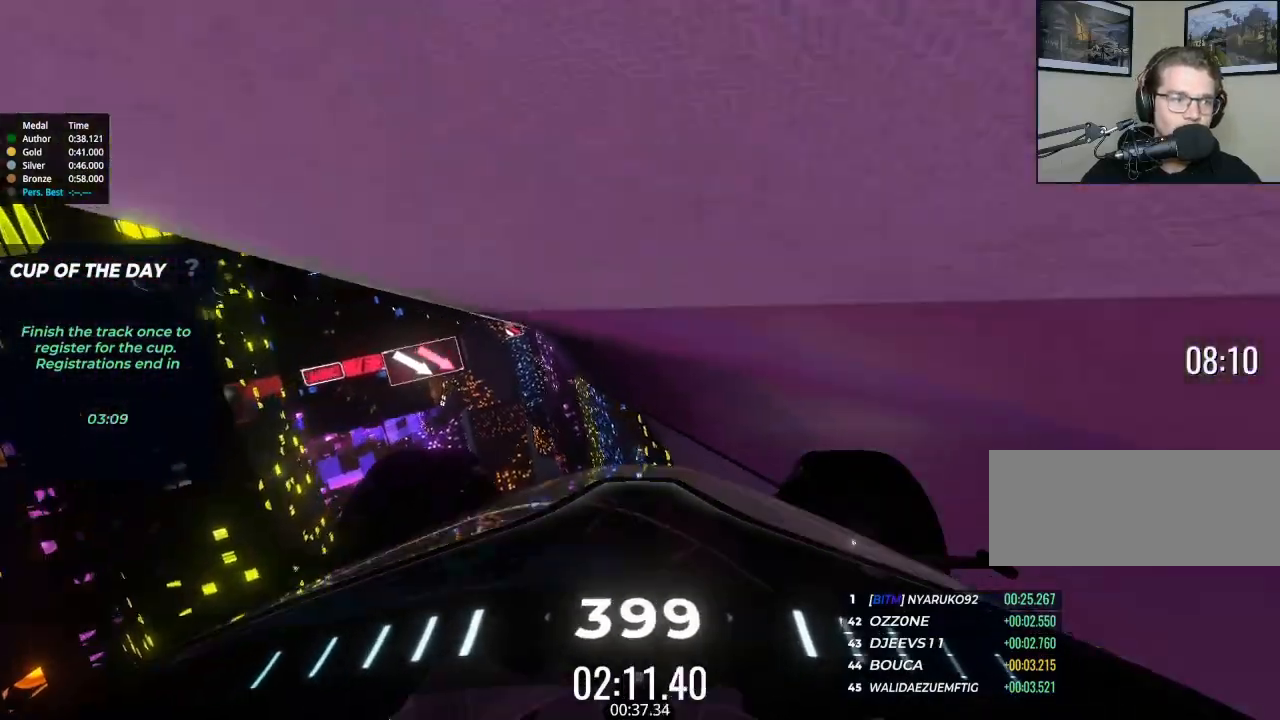
{"keys": ["up"], "events": []}
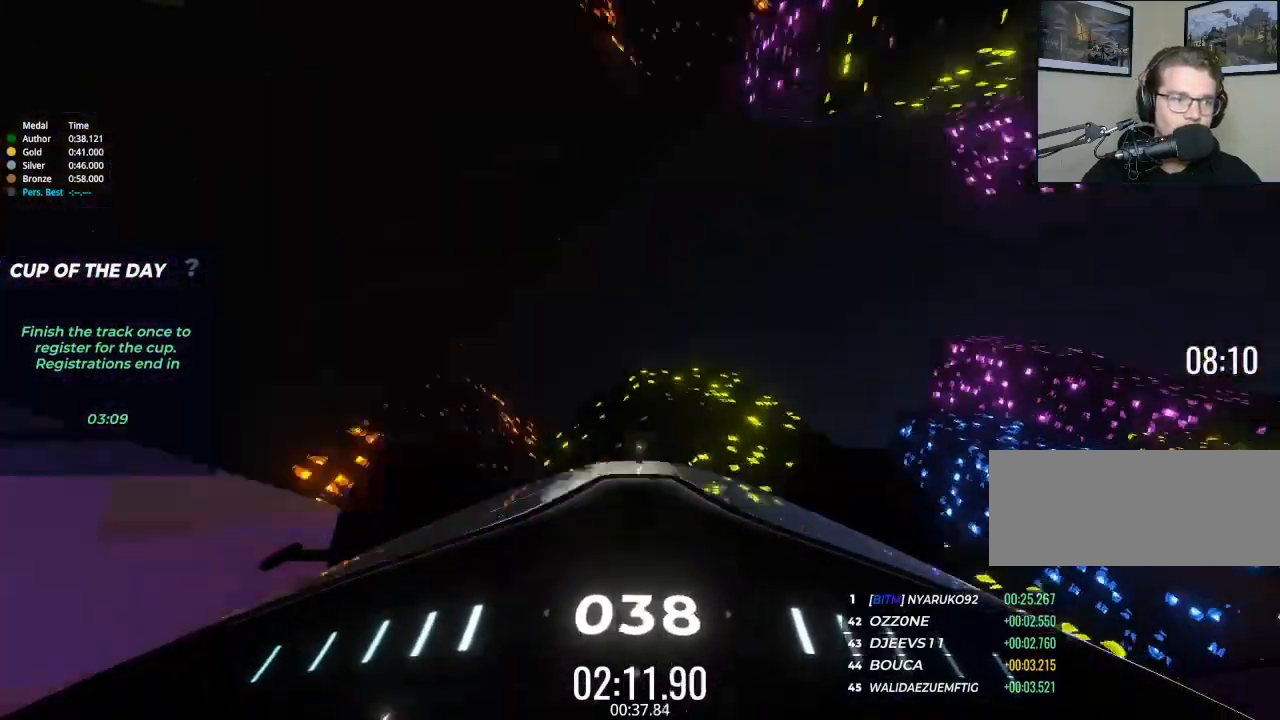
{"keys": ["up"], "events": []}
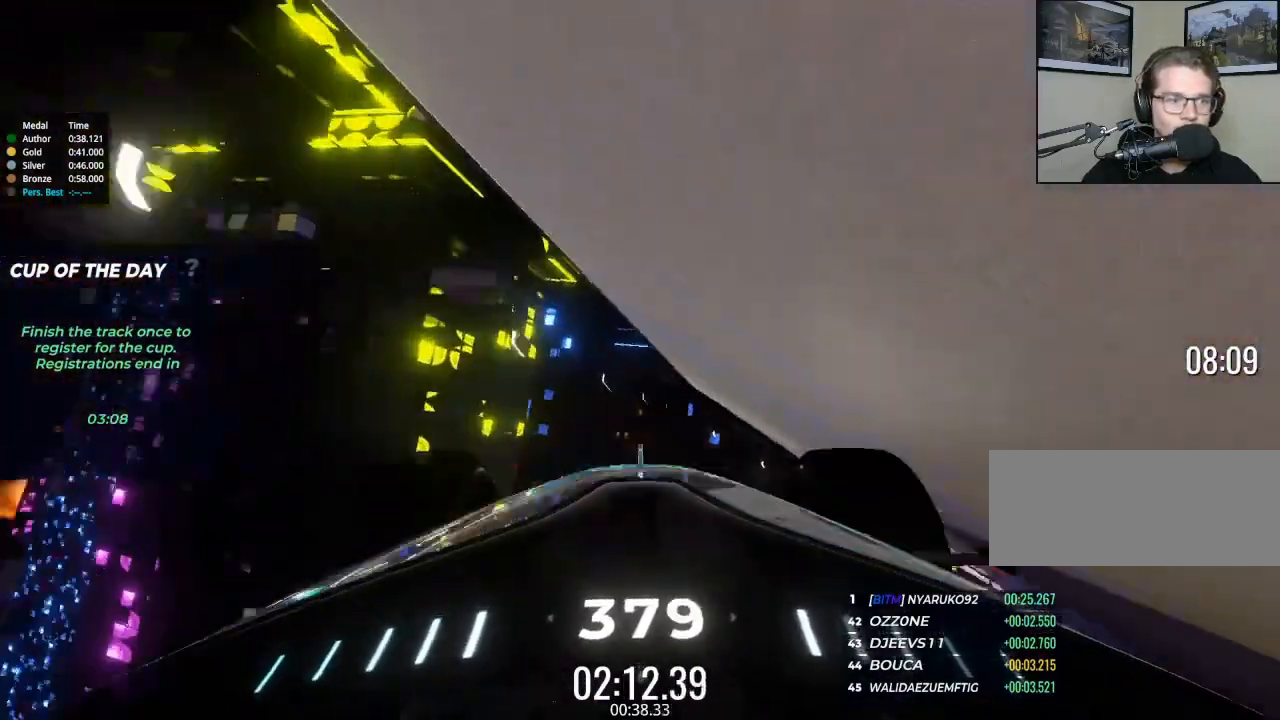
{"keys": ["up"], "events": []}
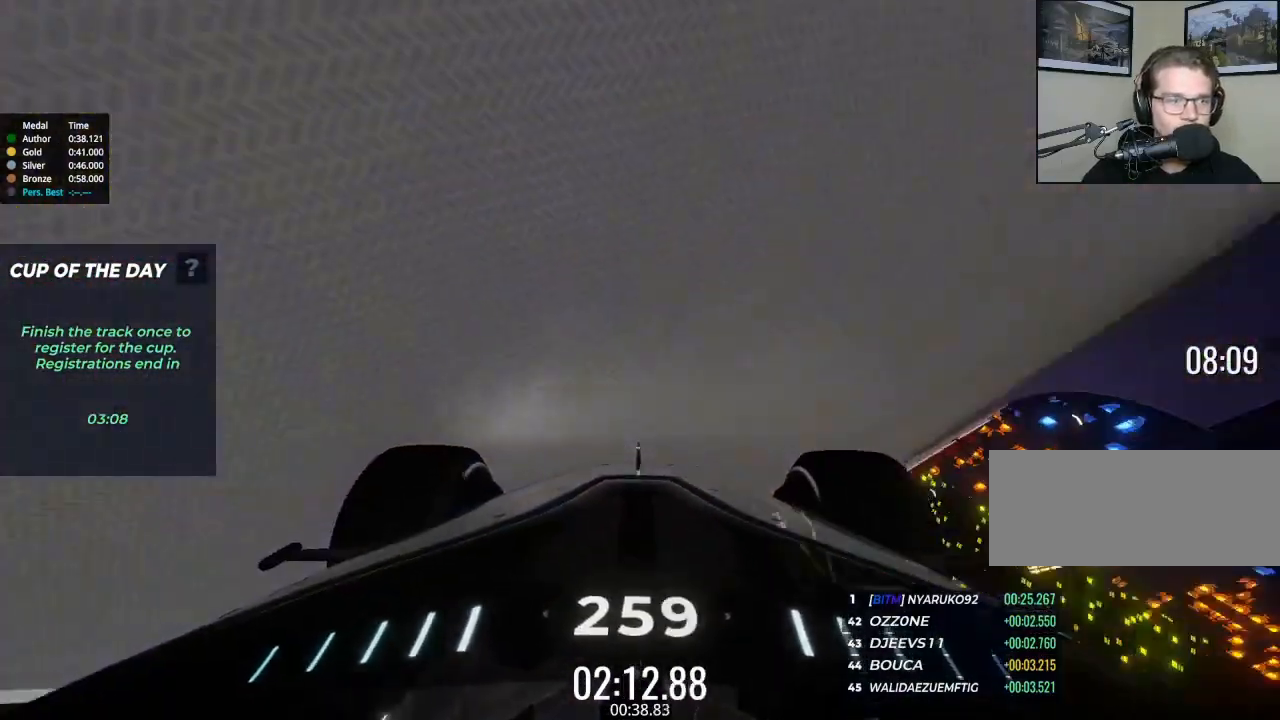
{"keys": ["up"], "events": []}
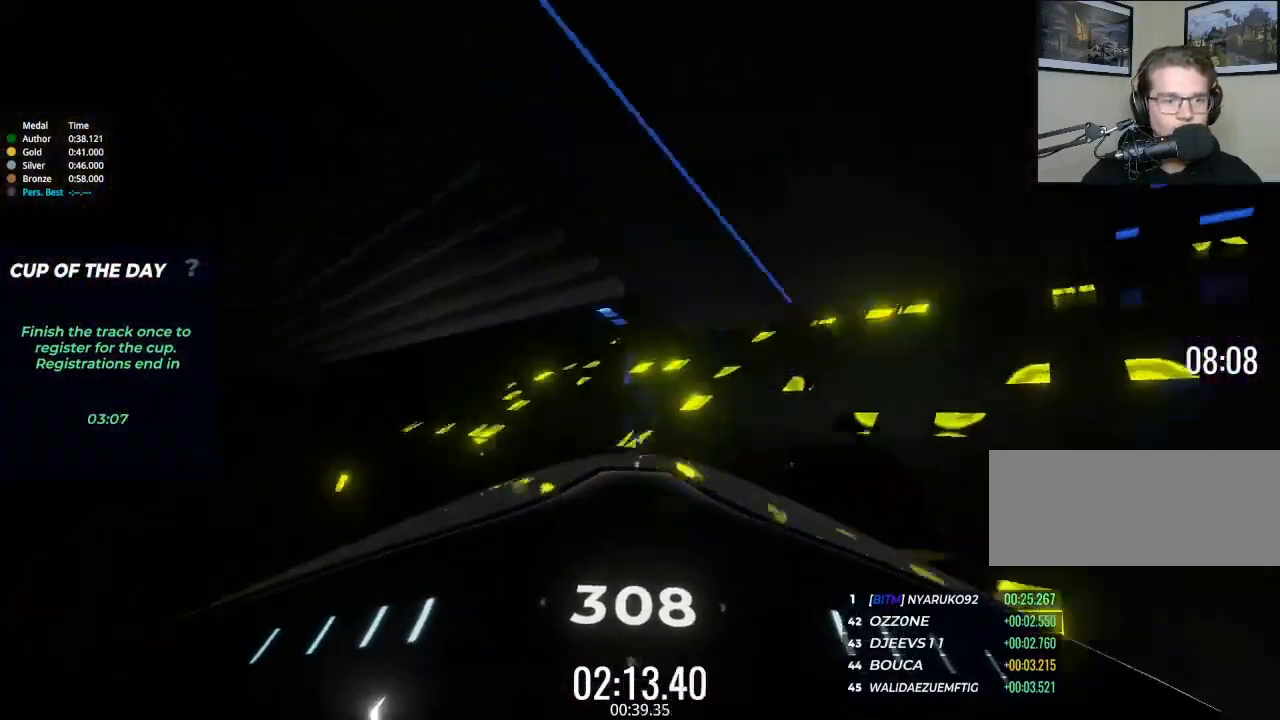
{"keys": ["up"], "events": []}
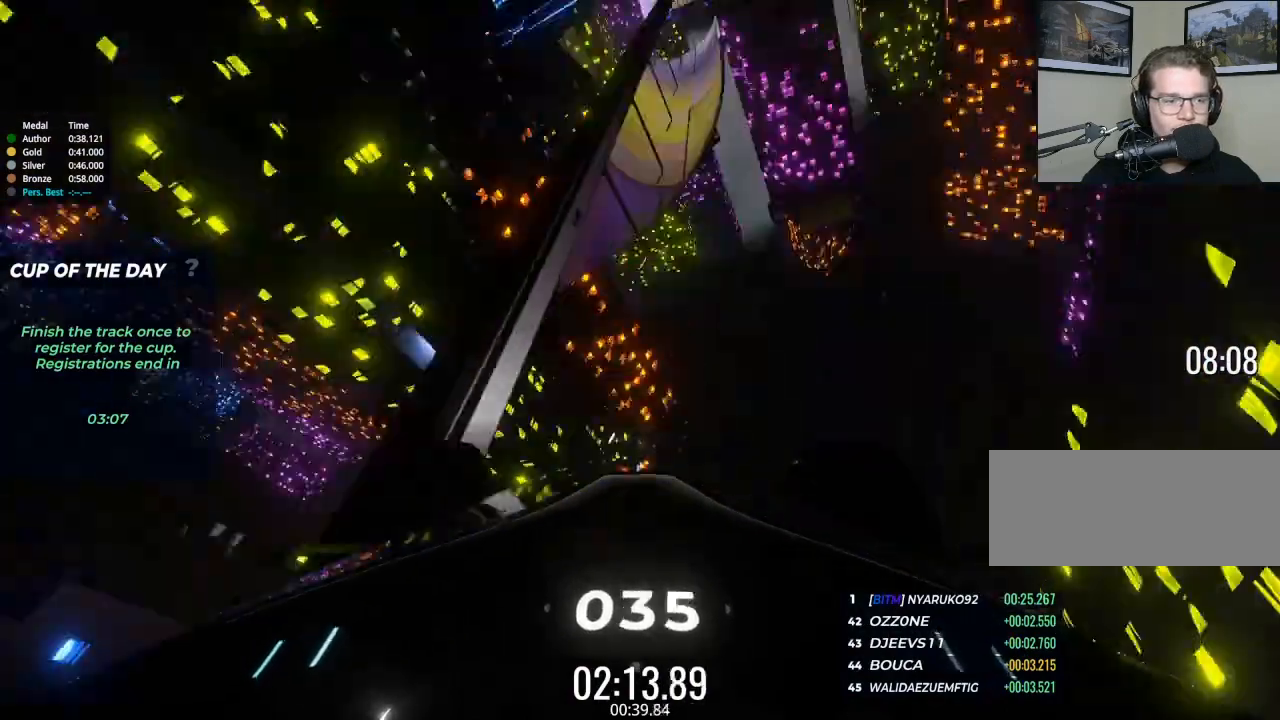
{"keys": ["up"], "events": []}
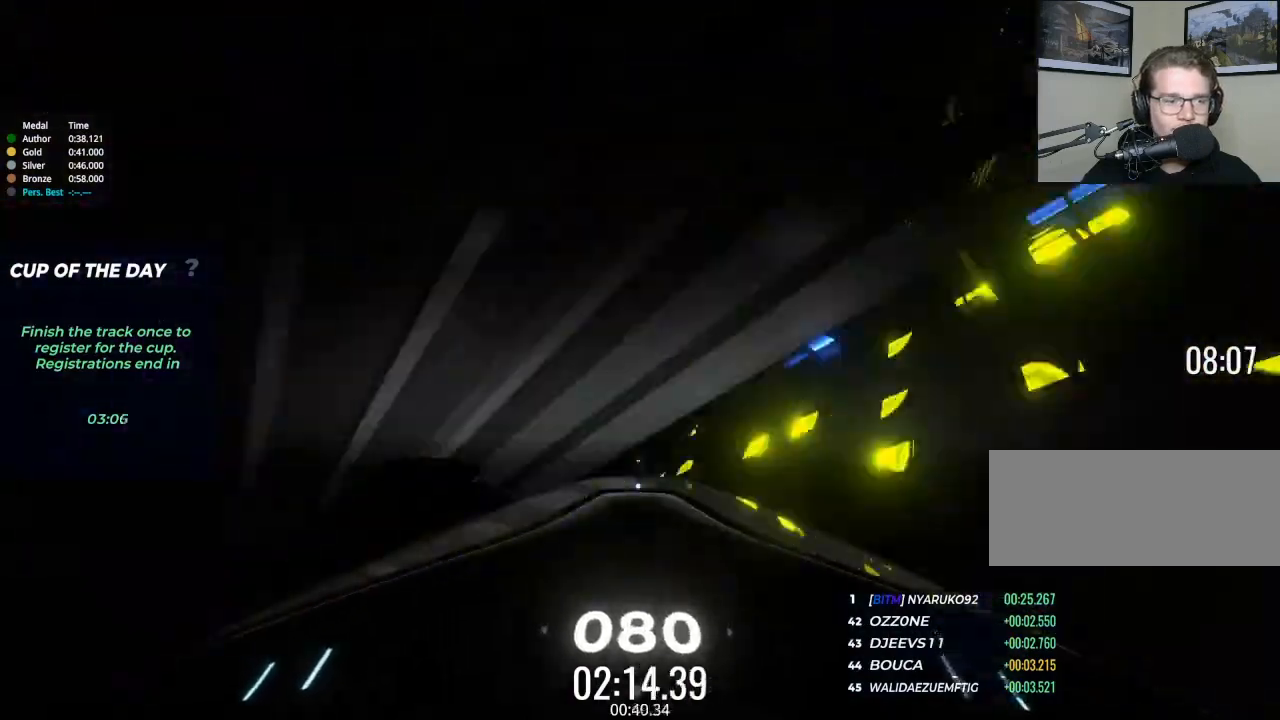
{"keys": ["up"], "events": []}
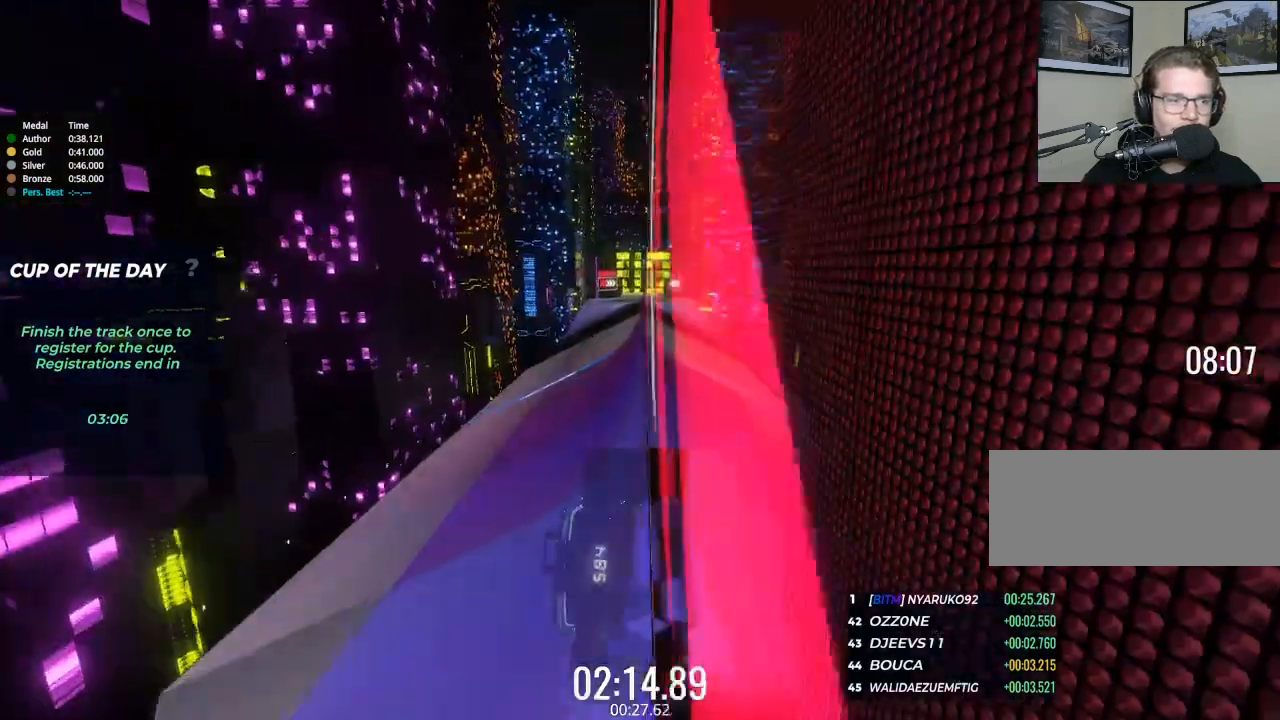
{"keys": ["up"], "events": []}
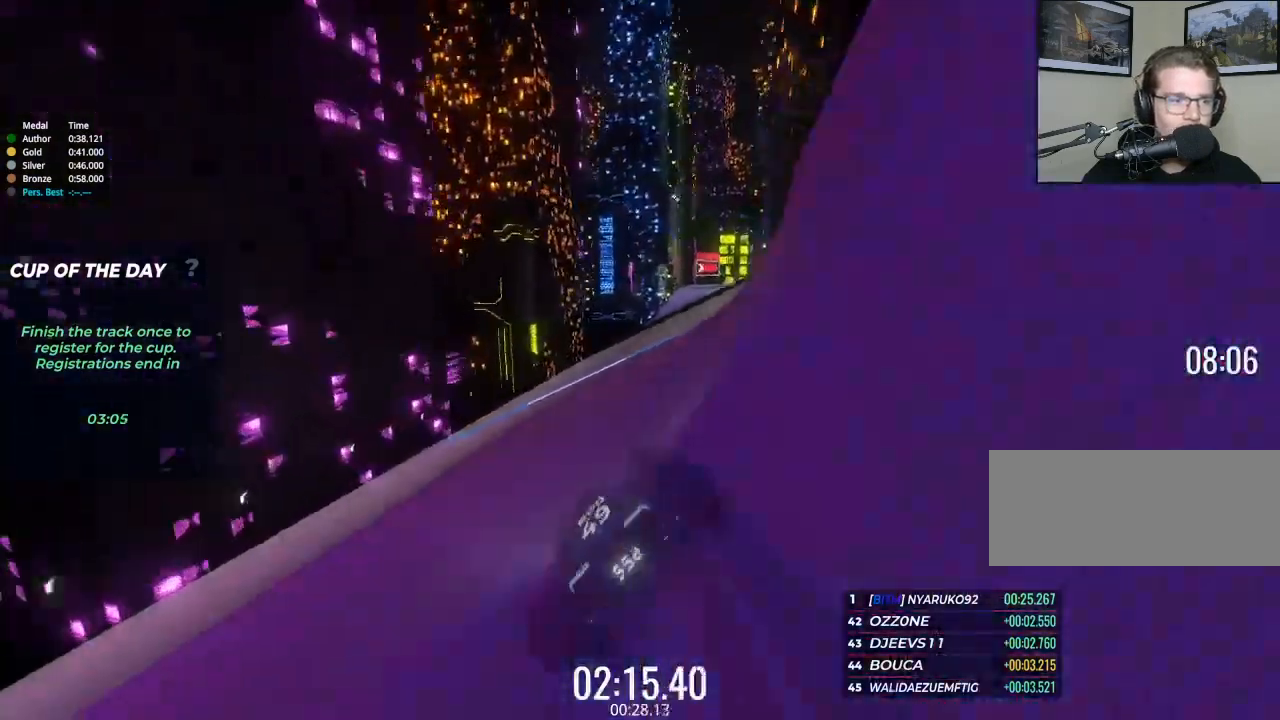
{"keys": ["up"], "events": [[33, "right", "down"], [233, "right", "up"], [367, "right", "down"], [467, "right", "up"]]}
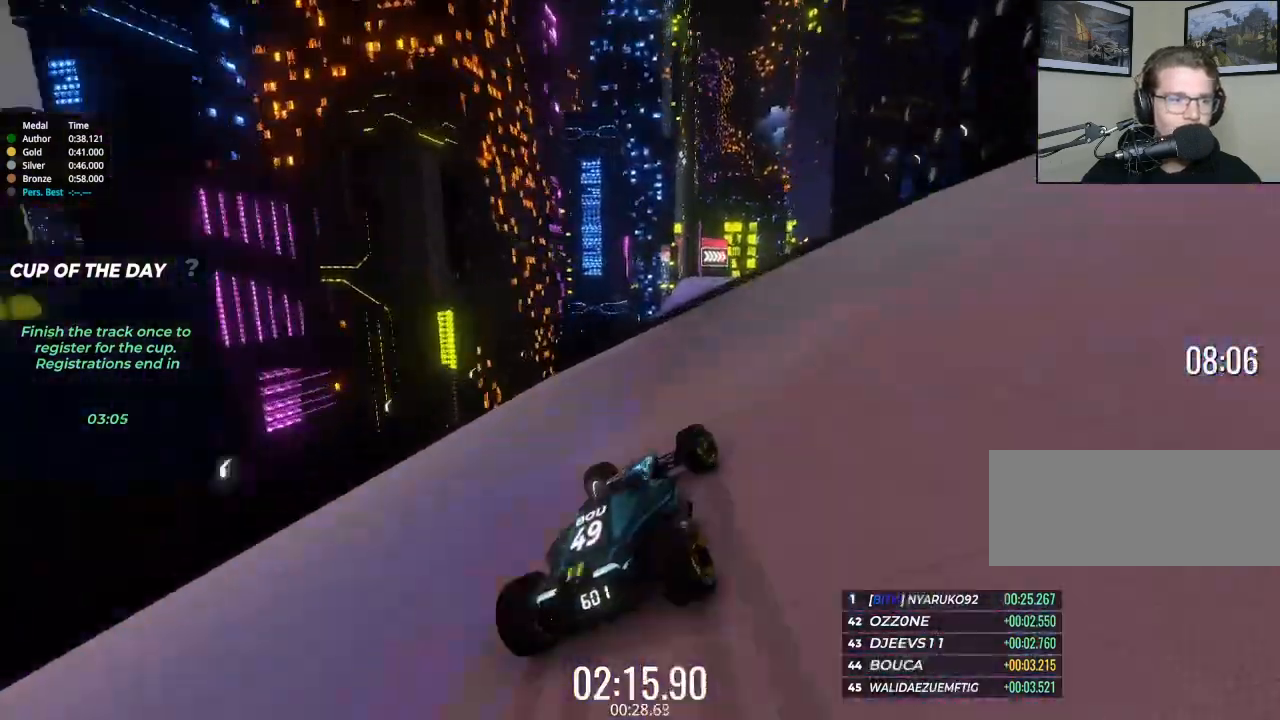
{"keys": ["up"], "events": []}
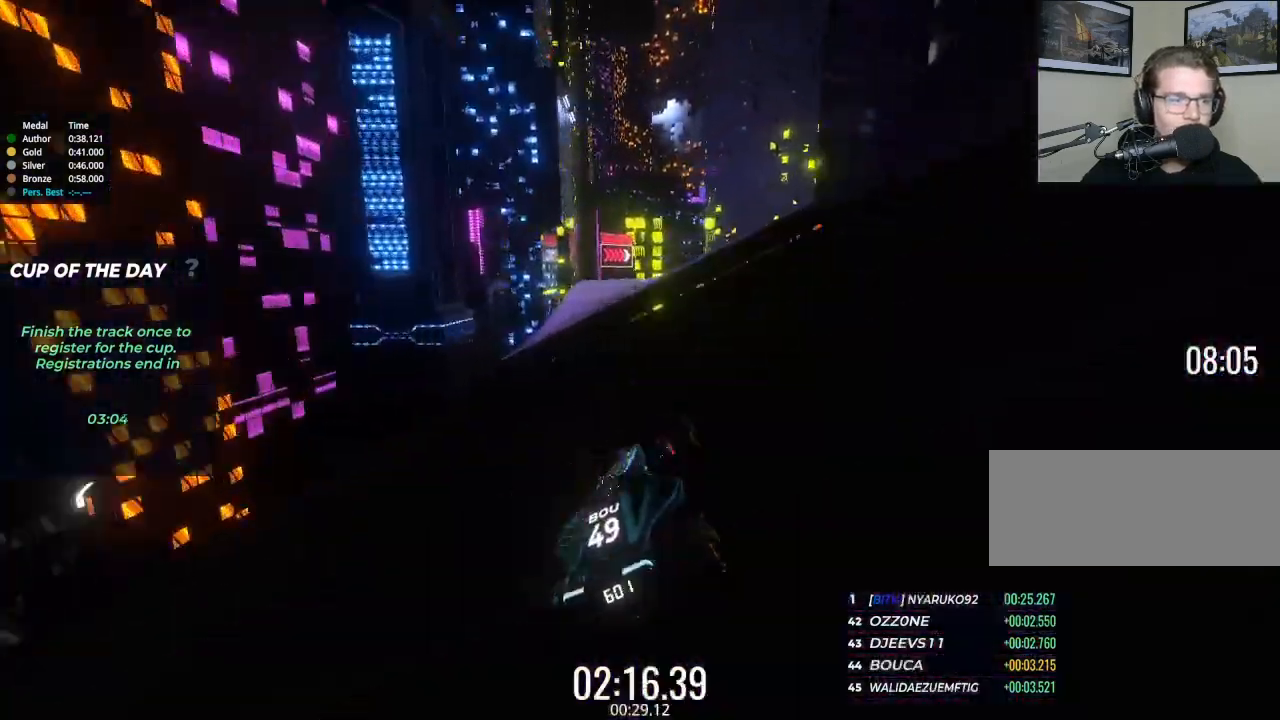
{"keys": ["up"], "events": [[33, "left", "down"], [67, "left", "up"]]}
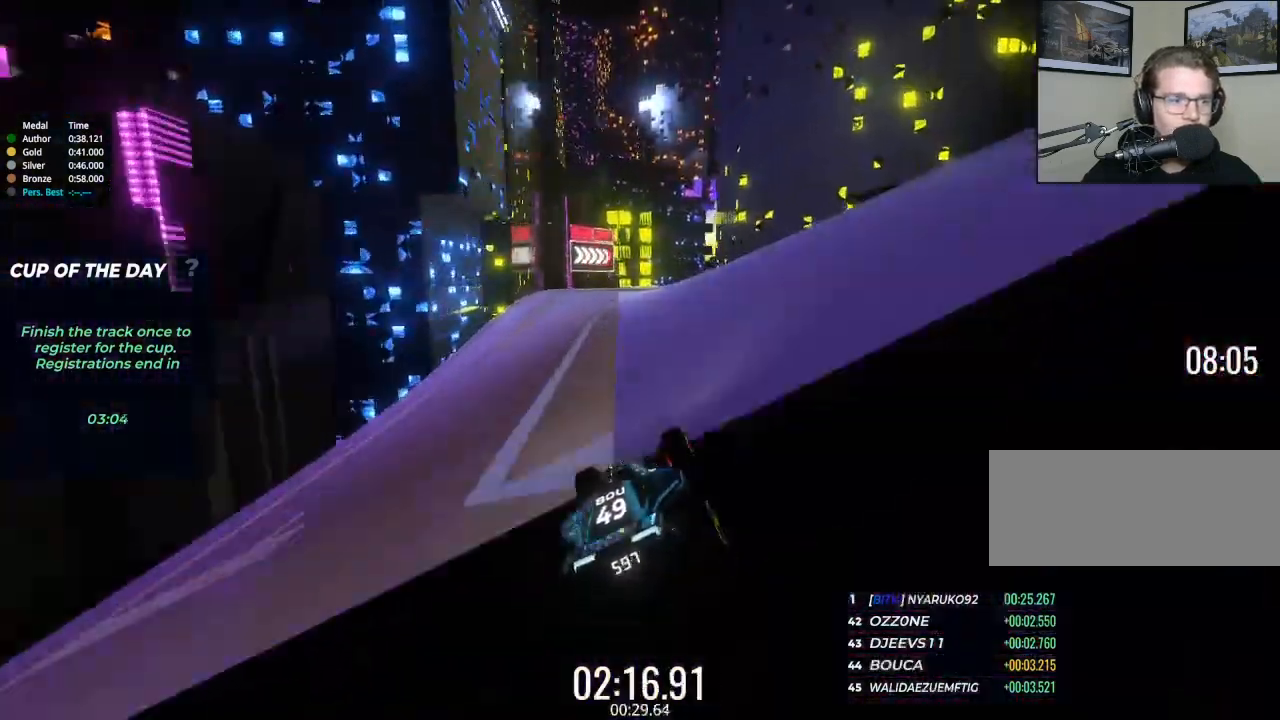
{"keys": ["right", "up"], "events": [[500, "right", "down"]]}
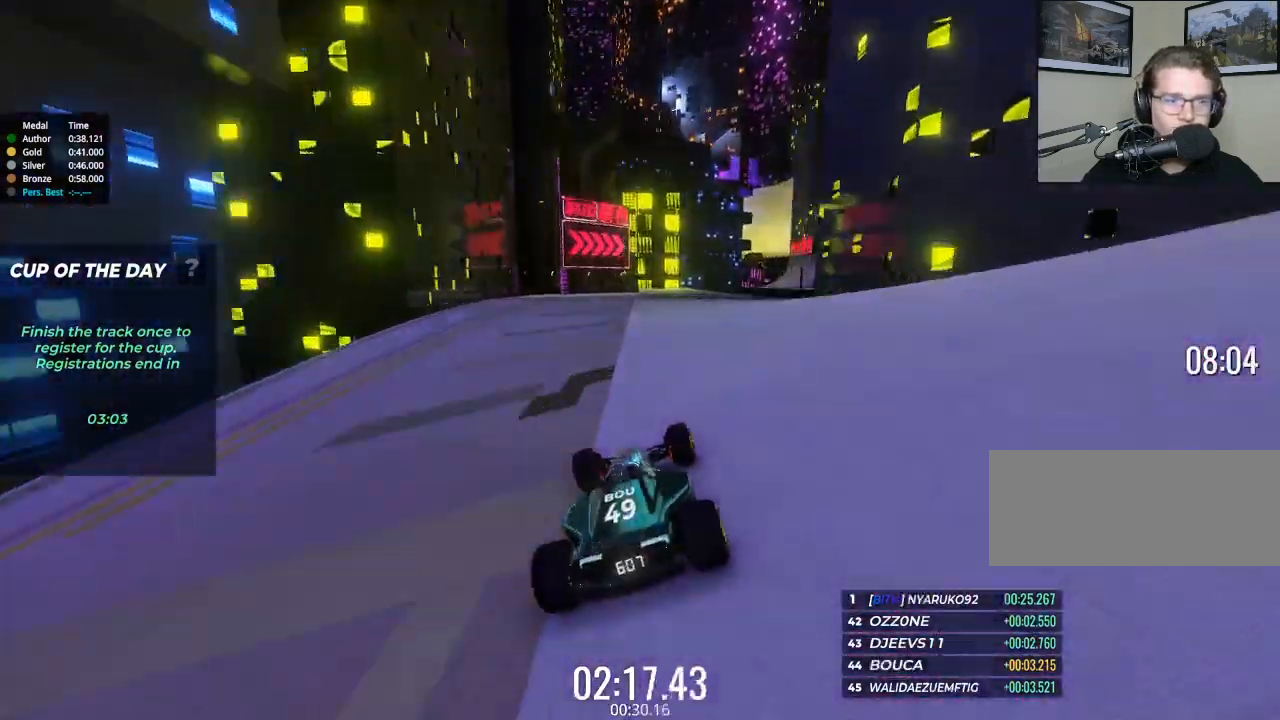
{"keys": ["up"], "events": [[200, "right", "up"], [433, "right", "down"], [500, "right", "up"]]}
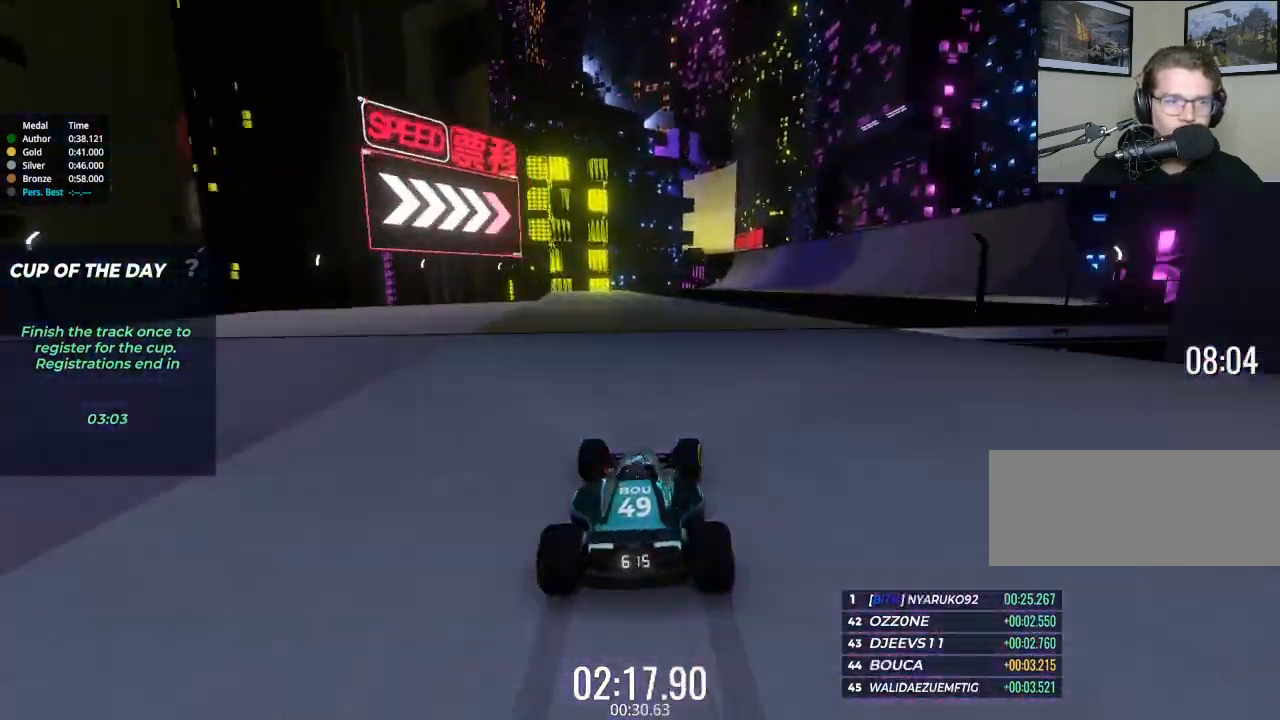
{"keys": ["up"], "events": [[133, "right", "down"], [267, "right", "up"]]}
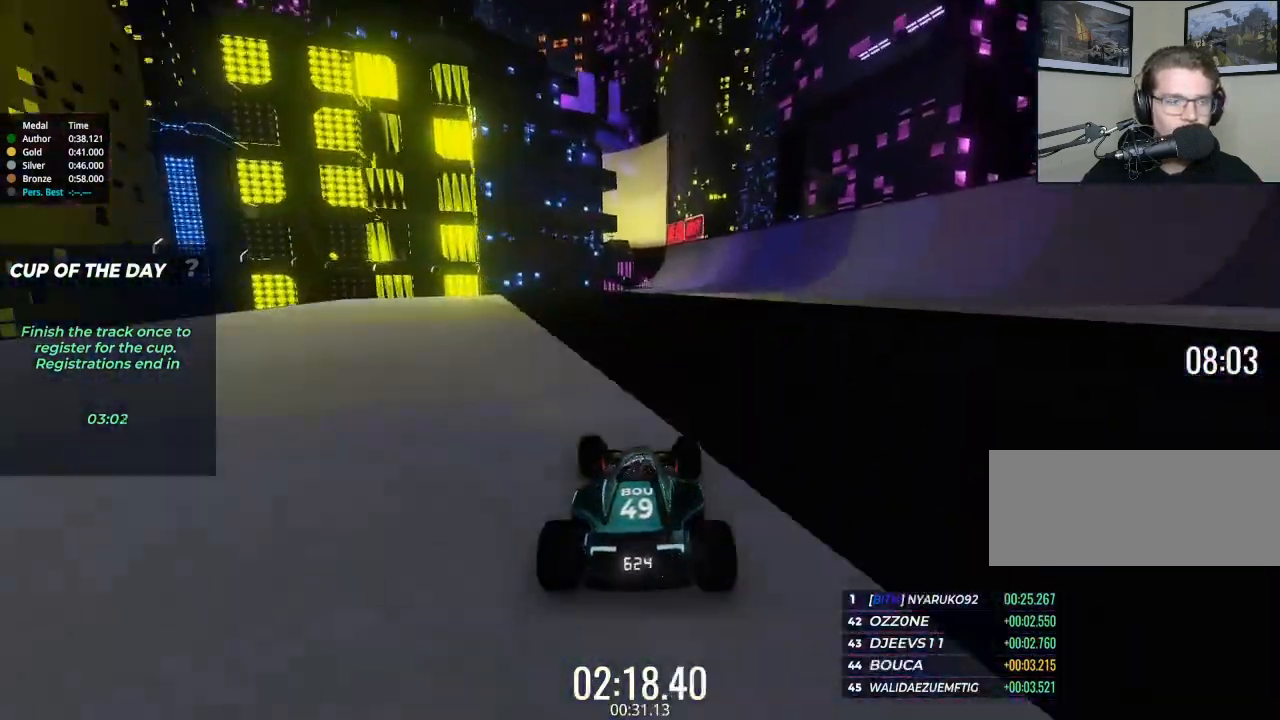
{"keys": ["up"], "events": [[167, "right", "down"], [267, "right", "up"]]}
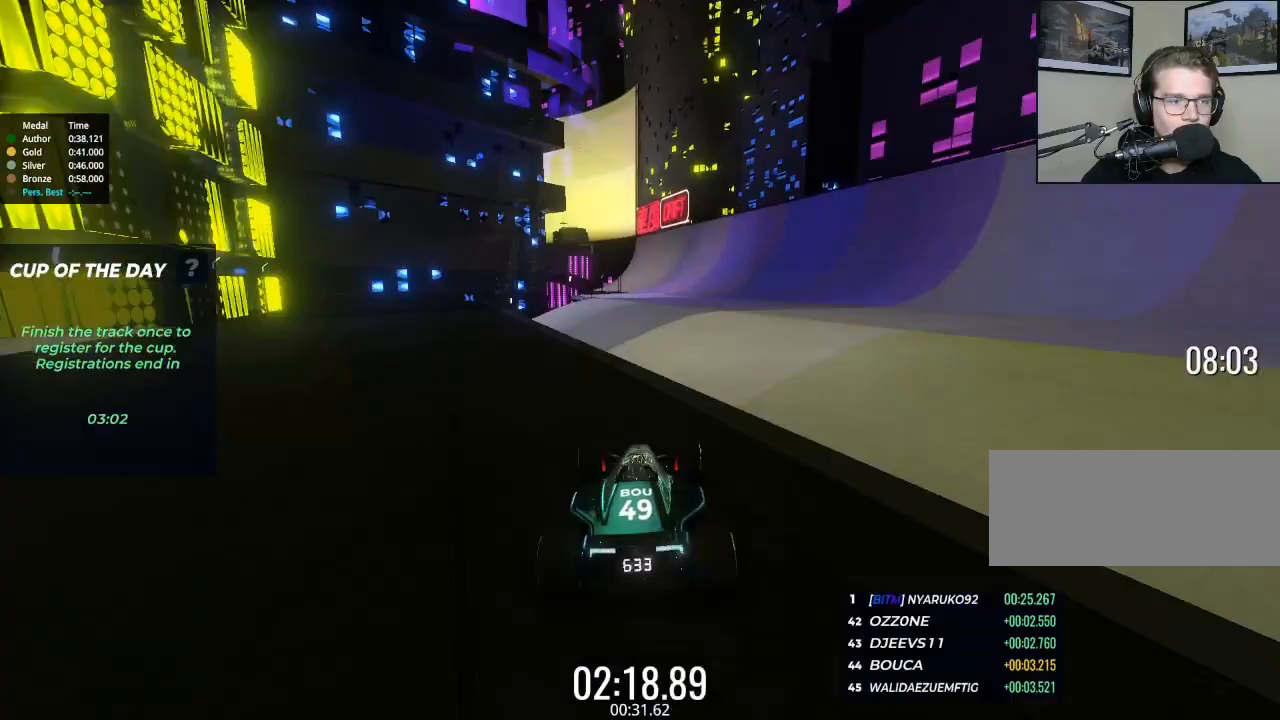
{"keys": ["up"], "events": [[100, "right", "down"], [233, "right", "up"]]}
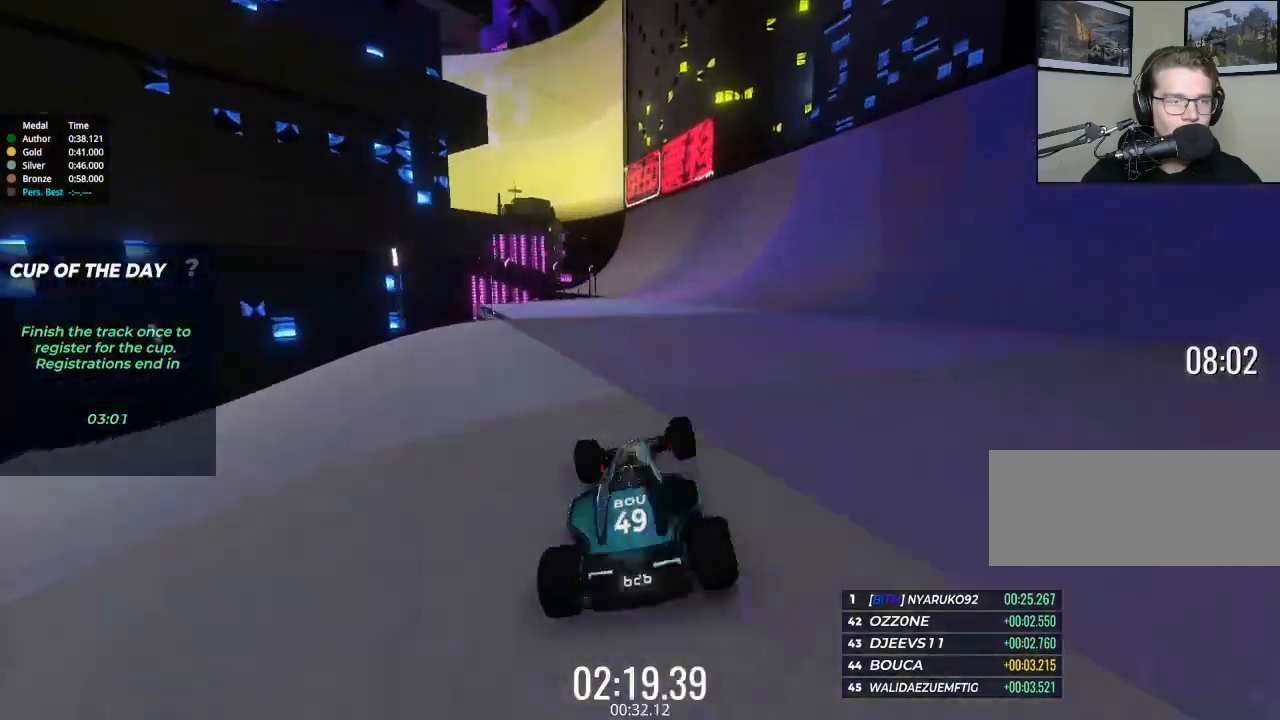
{"keys": ["up"], "events": [[267, "right", "down"], [333, "right", "up"]]}
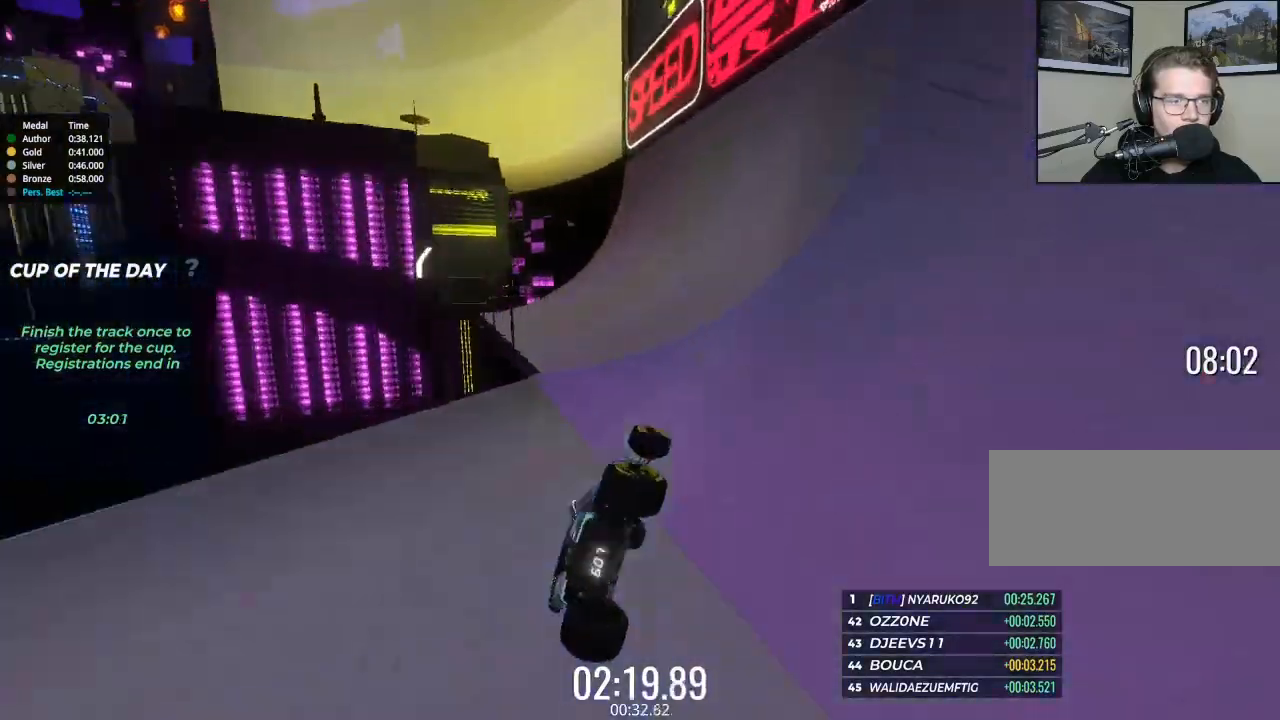
{"keys": ["up"], "events": [[67, "right", "down"], [167, "right", "up"]]}
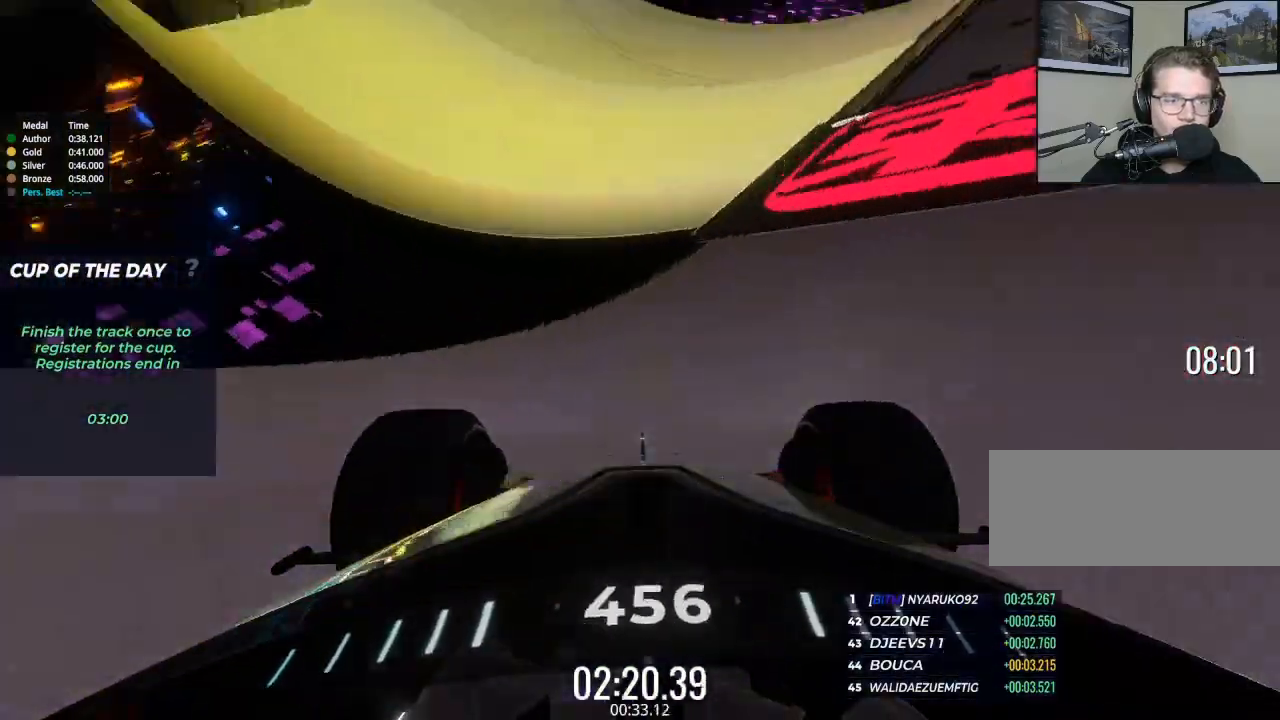
{"keys": ["up"], "events": [[133, "left", "down"], [433, "left", "up"]]}
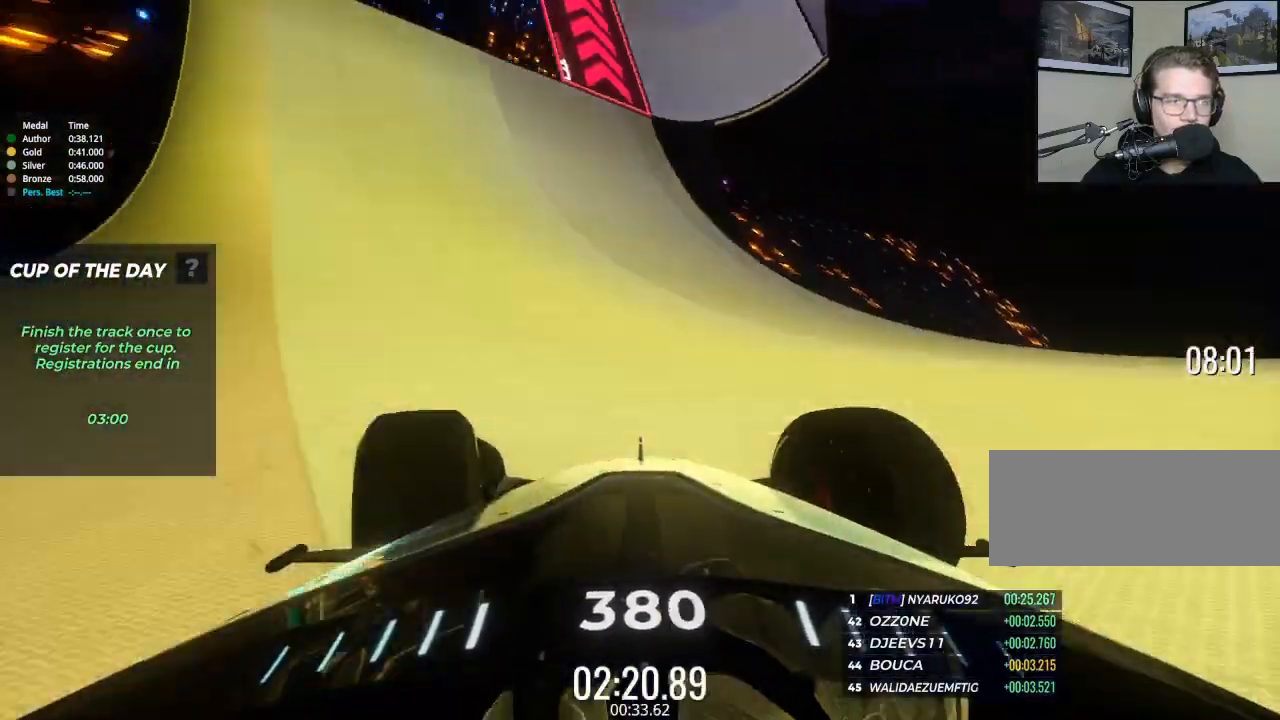
{"keys": ["up"], "events": [[300, "right", "down"], [367, "right", "up"]]}
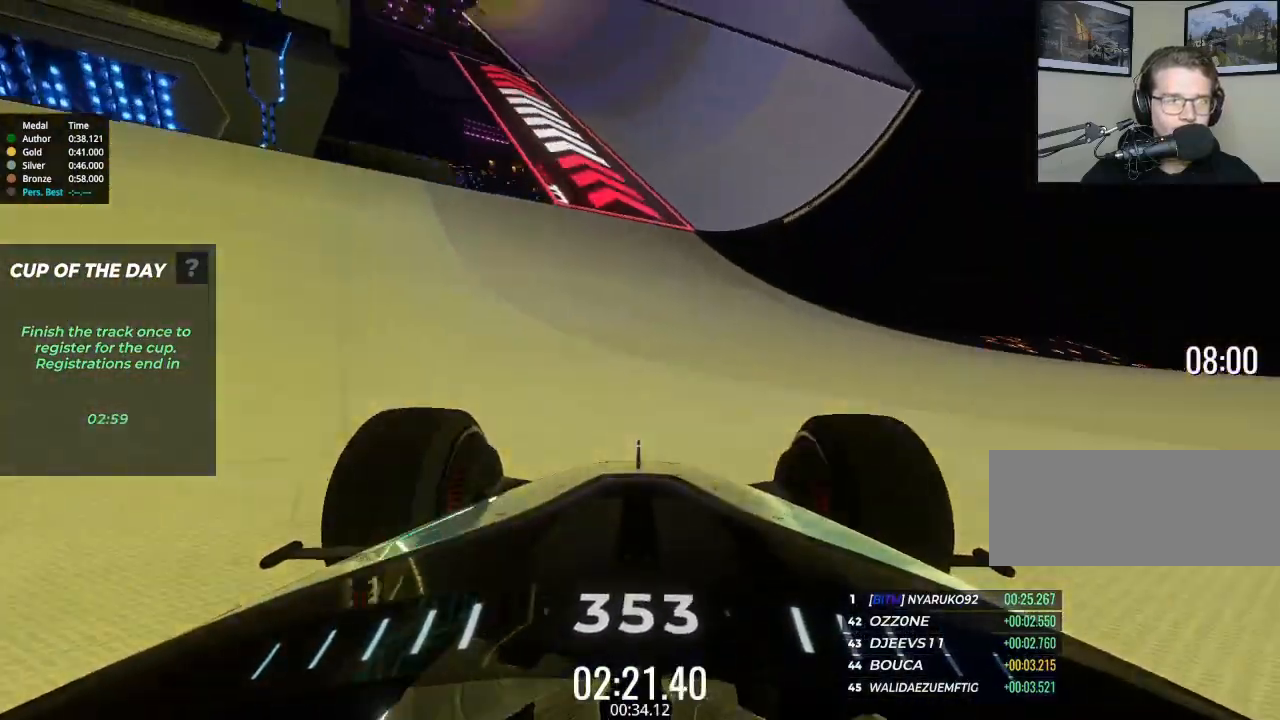
{"keys": ["up"], "events": []}
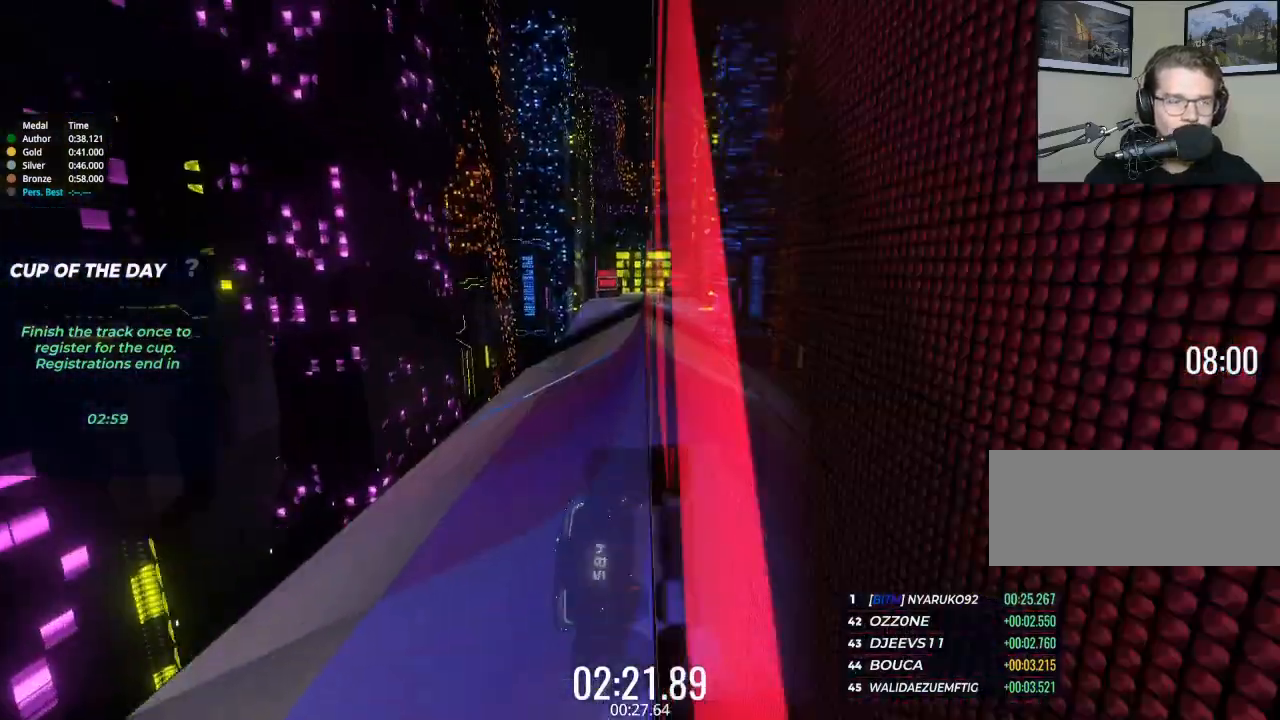
{"keys": ["up"], "events": []}
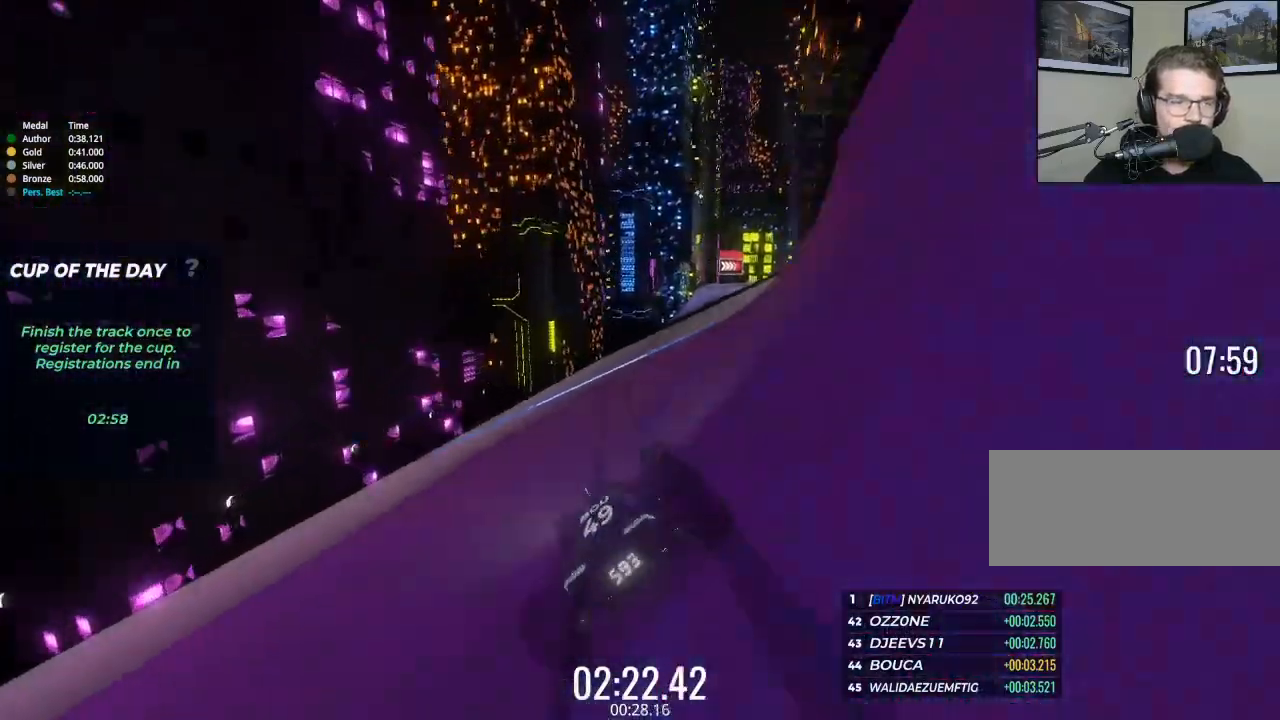
{"keys": ["up"], "events": []}
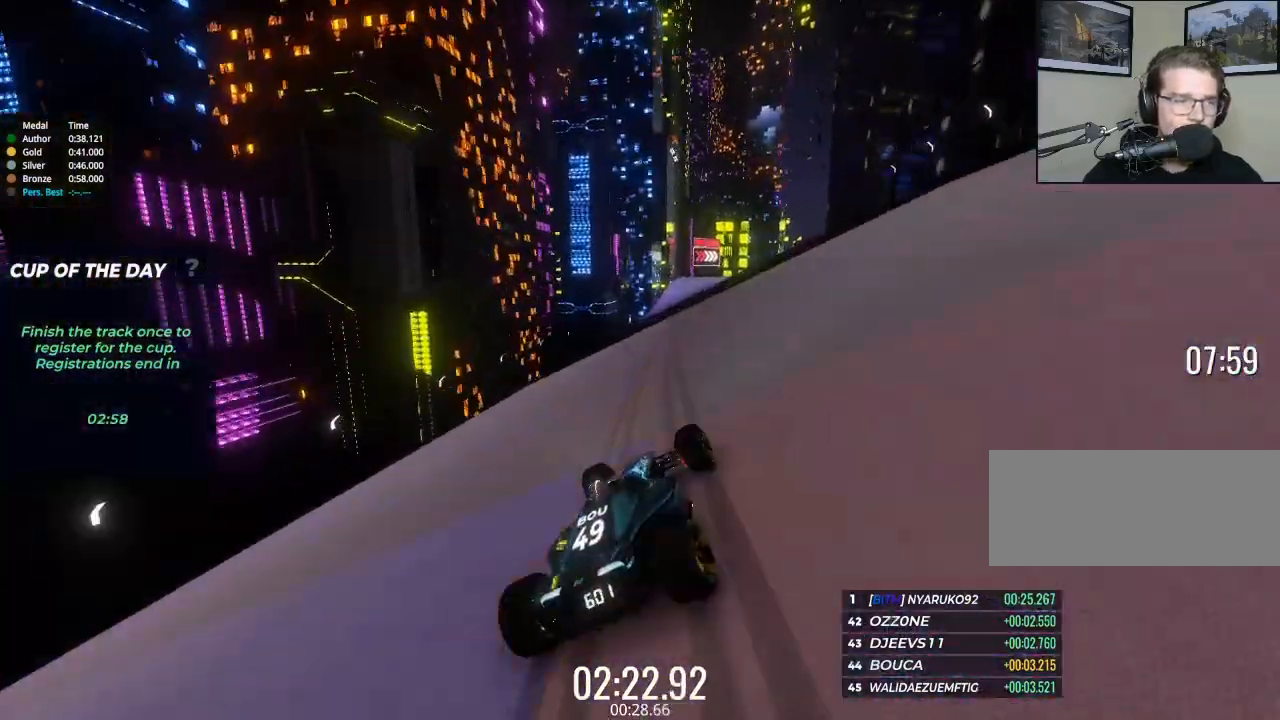
{"keys": ["up"], "events": [[67, "right", "down"], [100, "right", "up"]]}
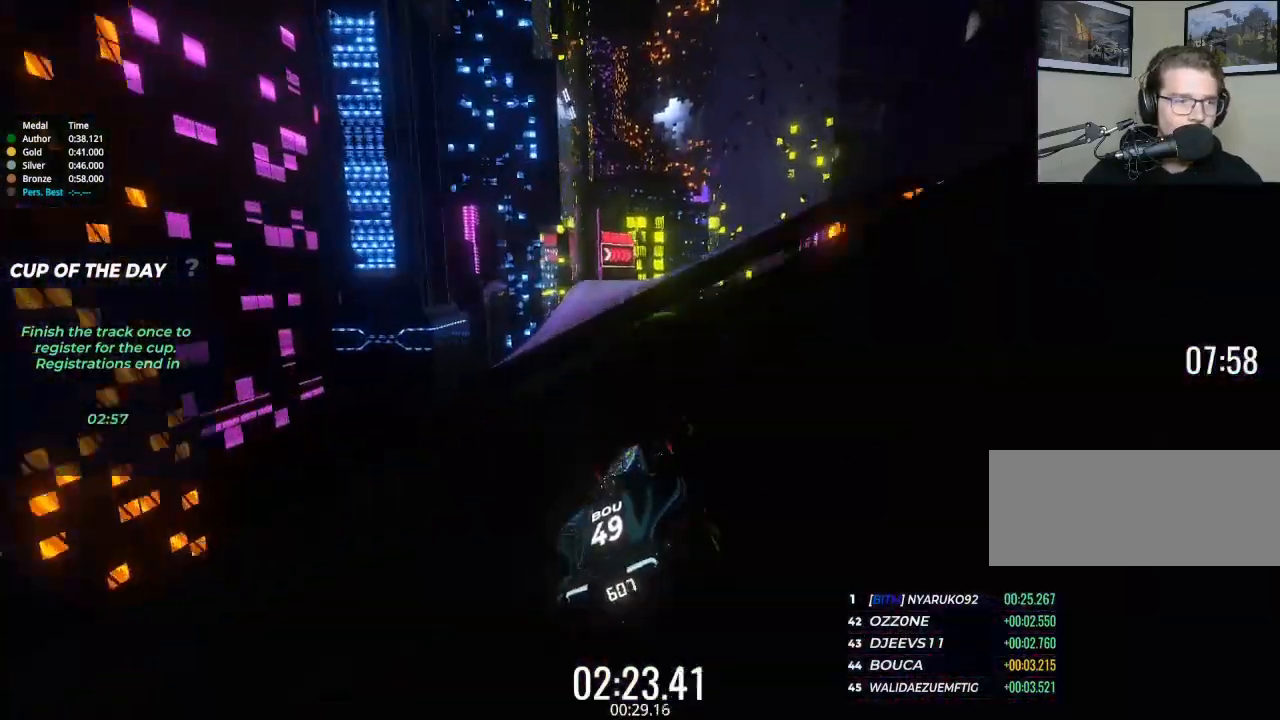
{"keys": ["up"], "events": [[100, "left", "down"], [233, "left", "up"]]}
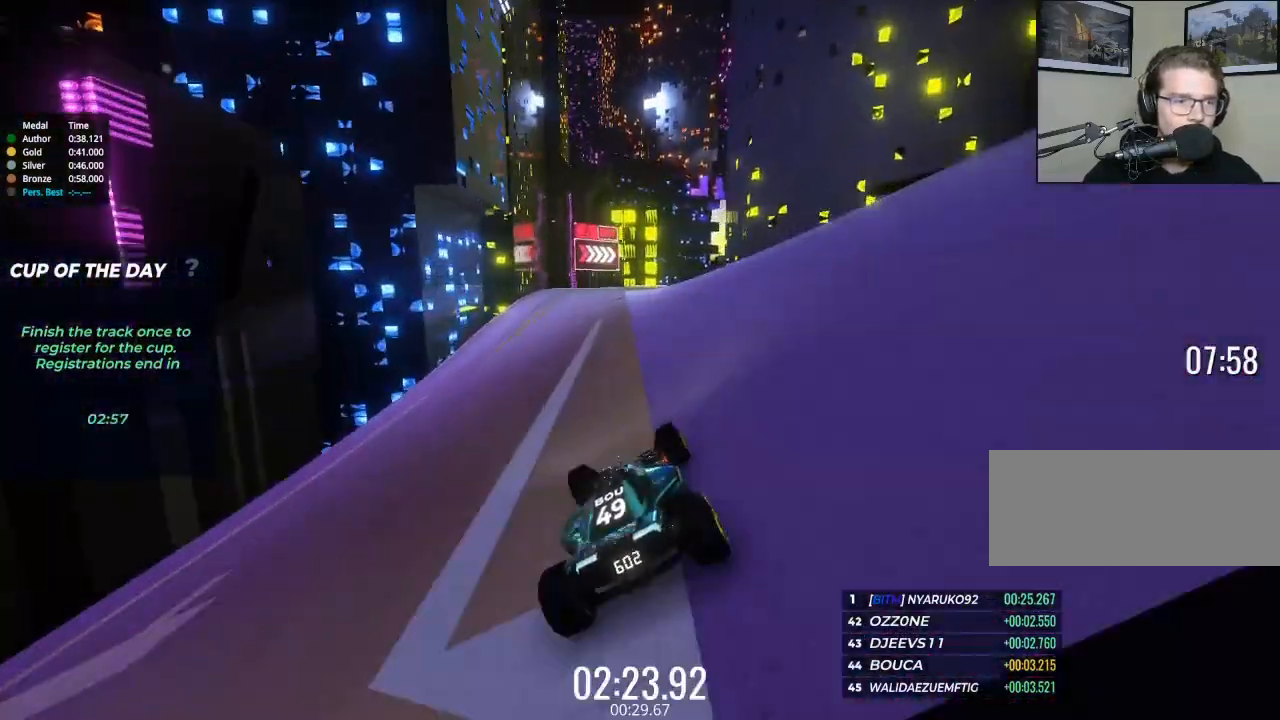
{"keys": ["right", "up"], "events": [[400, "right", "down"]]}